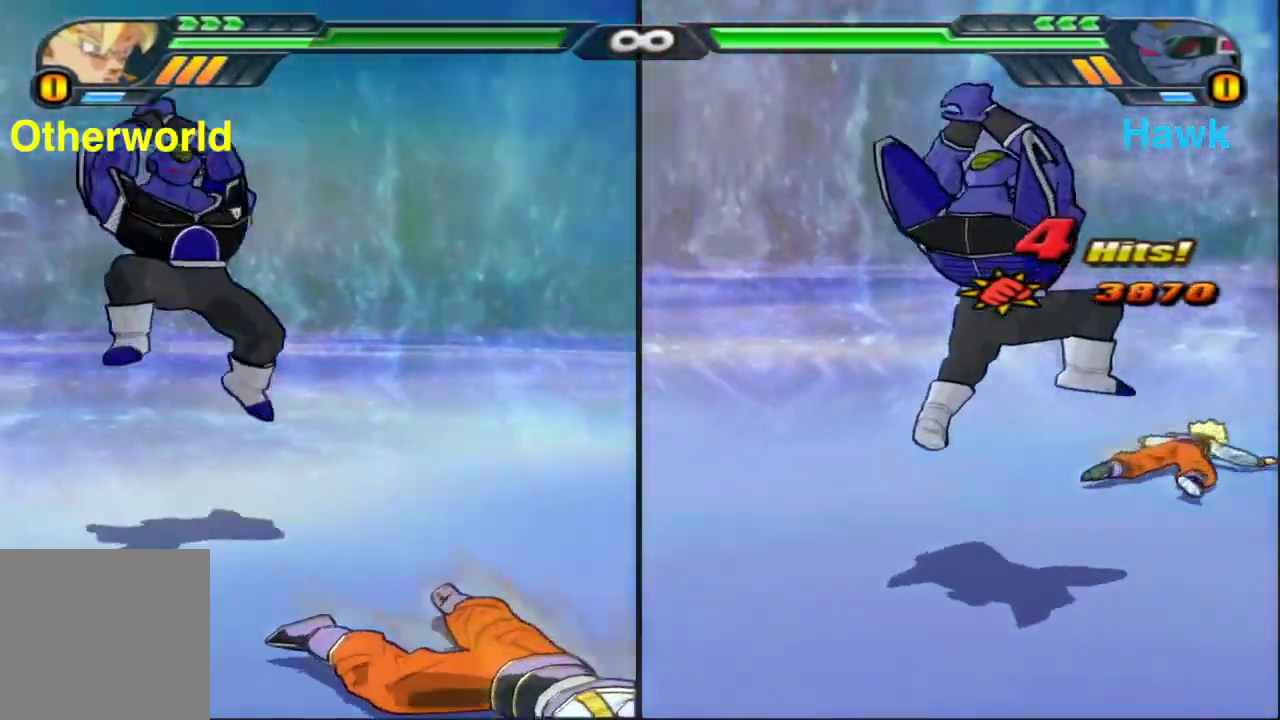
Gameplay with a controller (Xbox layout); each line is a JSON object with the inputs held at the frame after it (dt_ms = milliseconds from this image to that frame). "events" lists button and stick changes between this image and that frame as [ms after this image, input, new state], when the widget could be followed in between.
{"dt_ms": 300, "buttons": ["Y"], "left_stick": "down", "right_stick": "center", "events": [[17, "left_stick", "down"], [167, "Y", "down"]]}
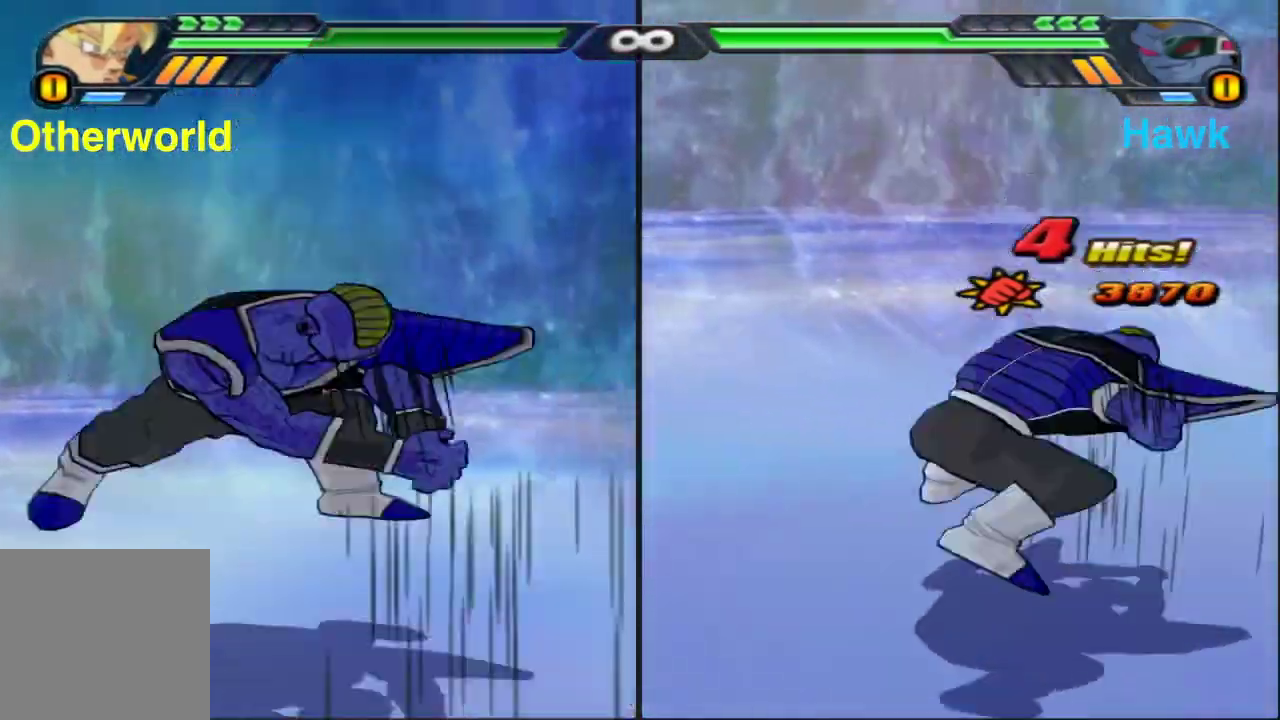
{"dt_ms": 800, "buttons": ["B"], "left_stick": "up", "right_stick": "center", "events": [[117, "Y", "up"], [400, "left_stick", "center"], [550, "left_stick", "up"], [633, "B", "down"]]}
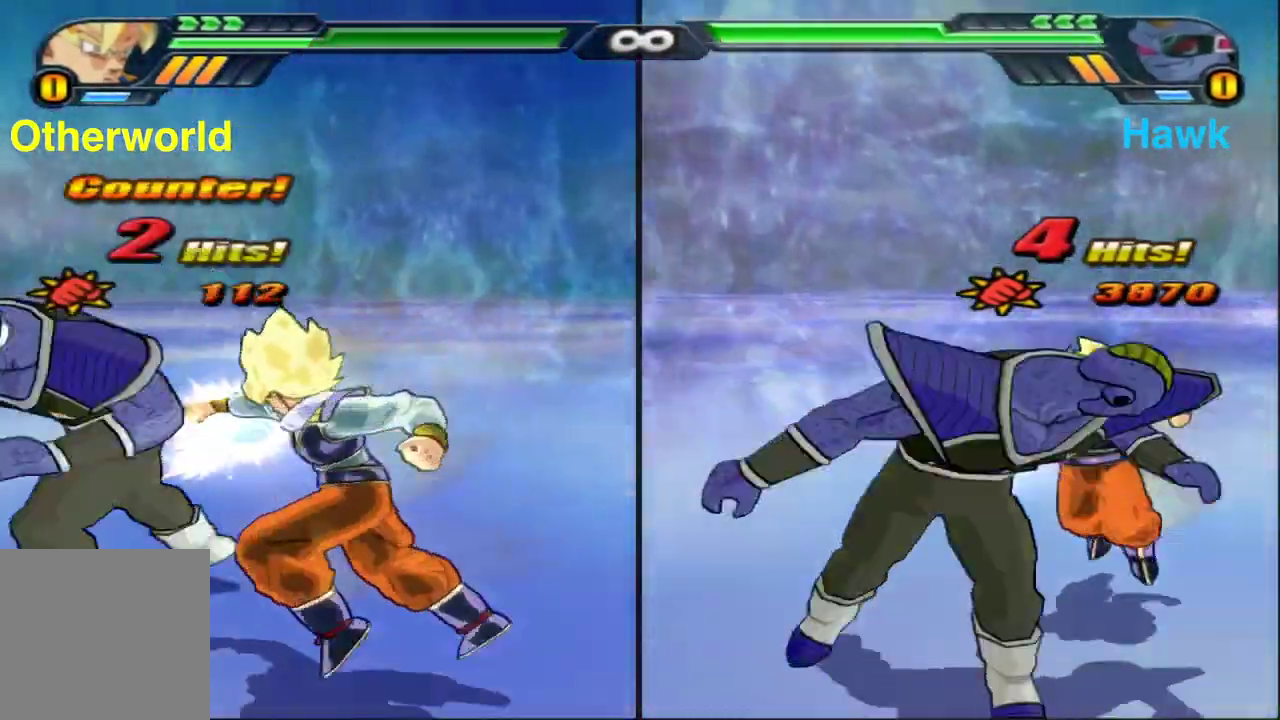
{"dt_ms": 400, "buttons": [], "left_stick": "center", "right_stick": "center", "events": [[17, "left_stick", "center"], [150, "B", "up"]]}
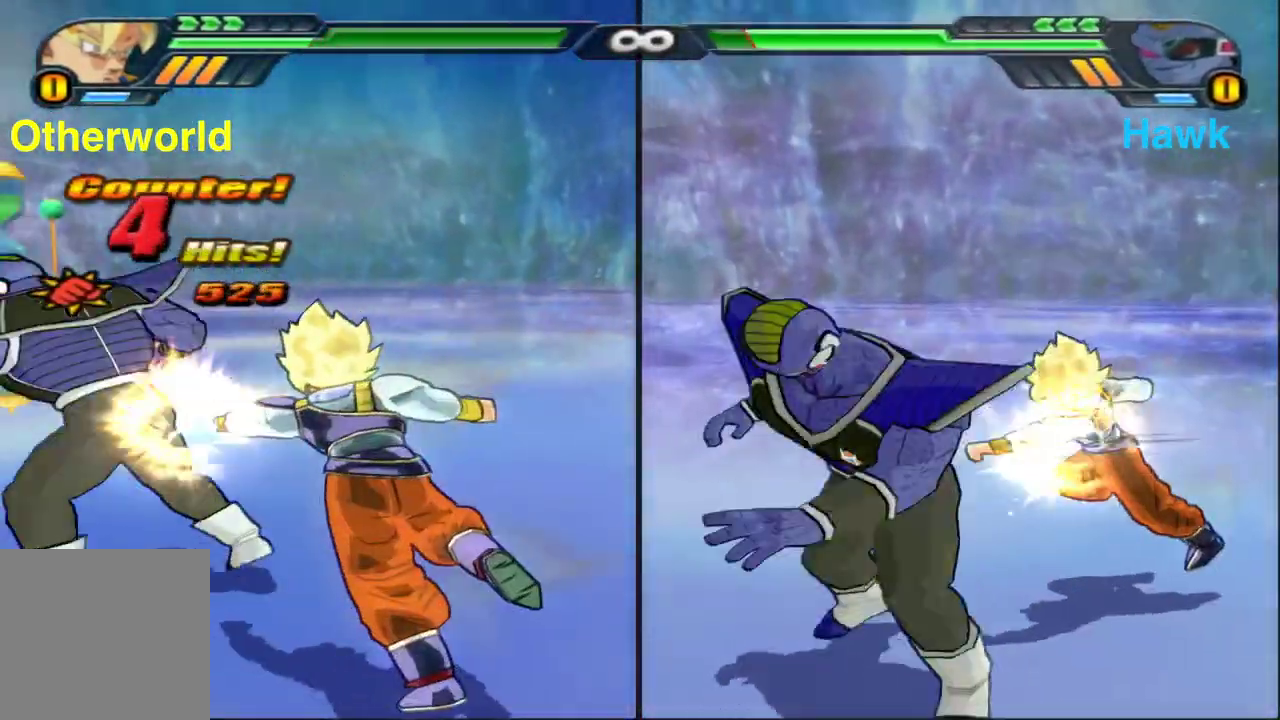
{"dt_ms": 500, "buttons": [], "left_stick": "center", "right_stick": "center", "events": []}
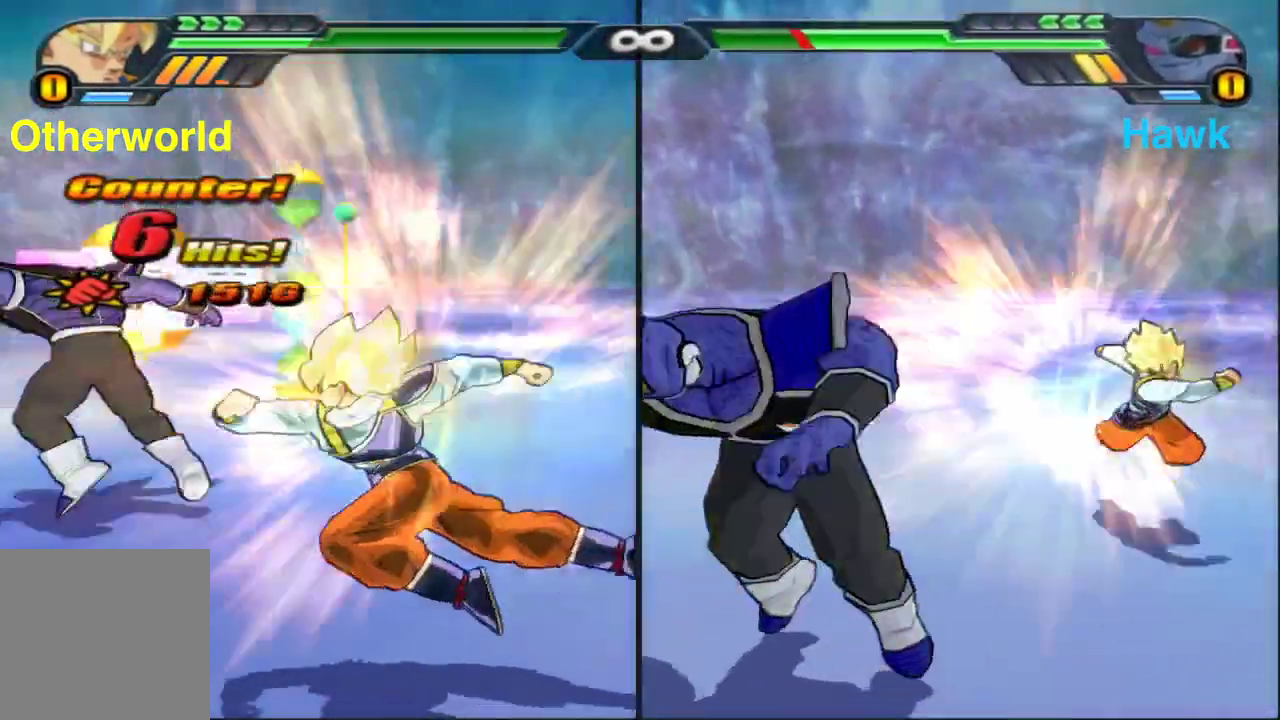
{"dt_ms": 500, "buttons": ["X", "DPAD_UP"], "left_stick": "center", "right_stick": "center", "events": [[417, "X", "down"], [433, "DPAD_UP", "down"]]}
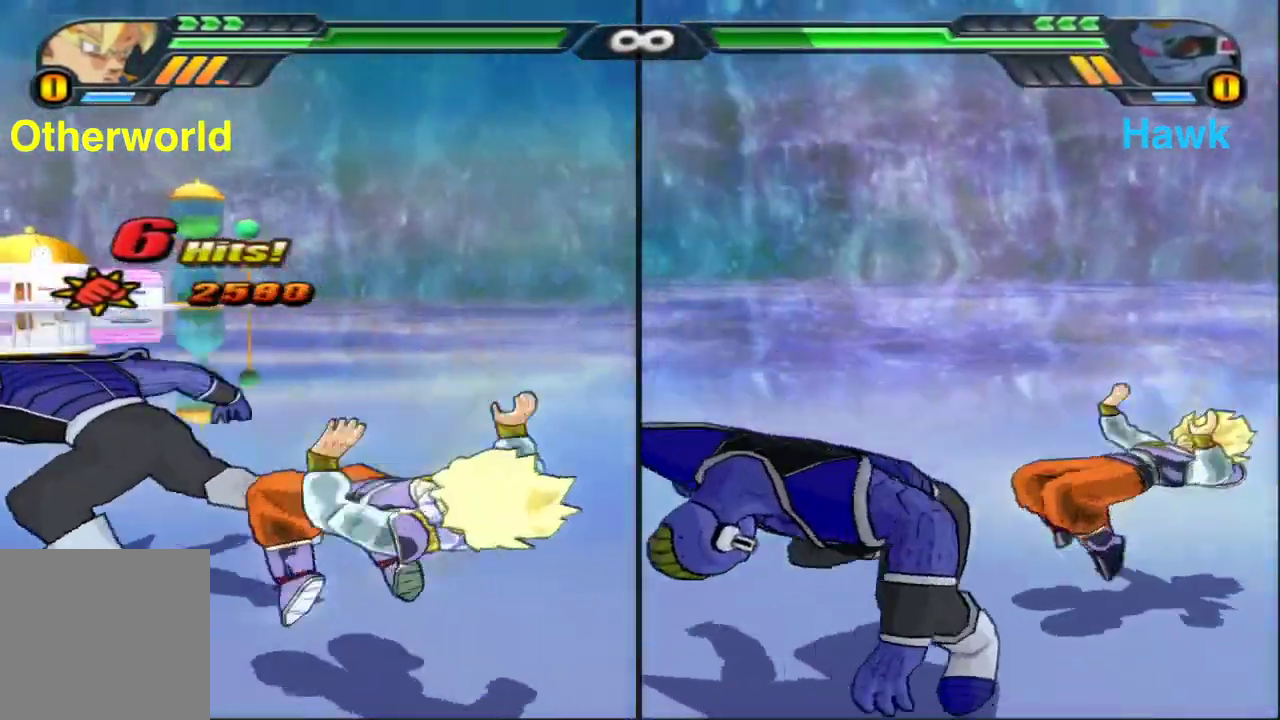
{"dt_ms": 600, "buttons": [], "left_stick": "up", "right_stick": "center", "events": [[300, "DPAD_UP", "up"], [317, "X", "up"], [500, "left_stick", "up"]]}
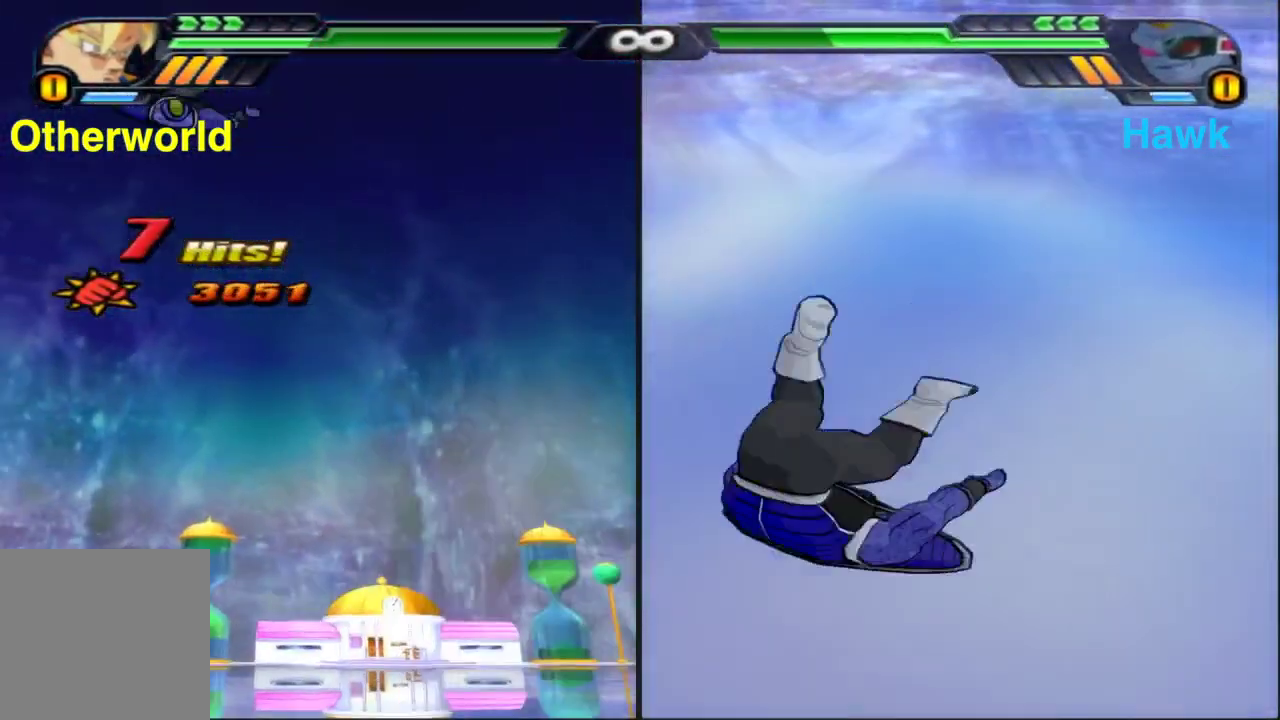
{"dt_ms": 400, "buttons": ["B"], "left_stick": "right", "right_stick": "center", "events": [[83, "left_stick", "up-right"], [183, "left_stick", "right"], [267, "B", "down"]]}
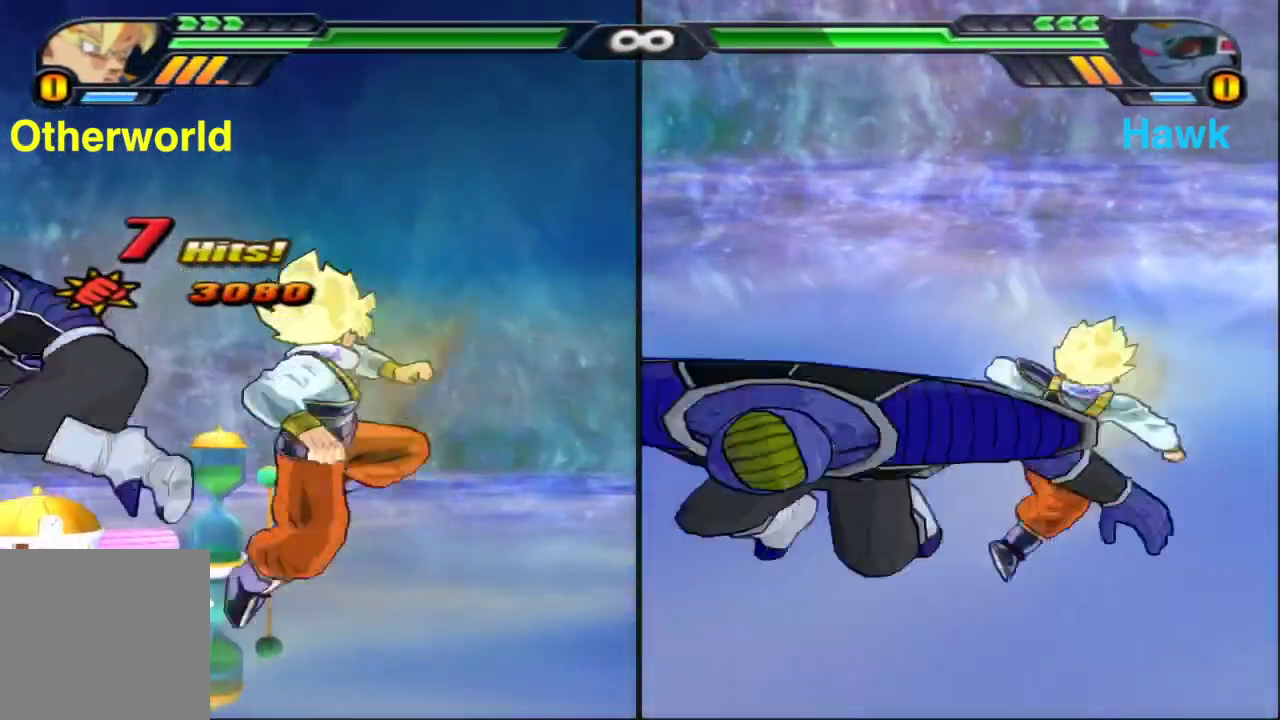
{"dt_ms": 500, "buttons": ["X"], "left_stick": "center", "right_stick": "center", "events": [[33, "B", "up"], [117, "X", "down"], [200, "X", "up"], [217, "left_stick", "center"], [317, "X", "down"], [367, "X", "up"], [467, "X", "down"]]}
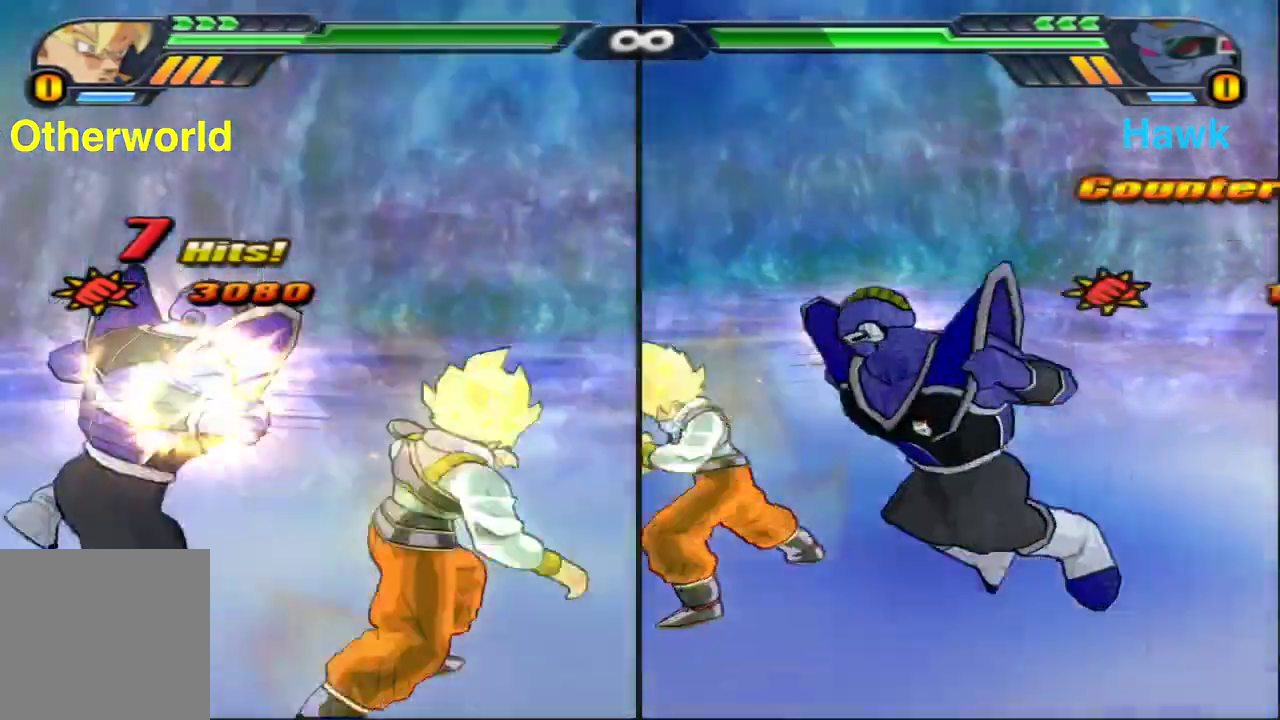
{"dt_ms": 500, "buttons": ["X"], "left_stick": "center", "right_stick": "center", "events": [[50, "X", "up"], [150, "X", "down"], [233, "X", "up"], [317, "X", "down"], [383, "X", "up"], [467, "X", "down"]]}
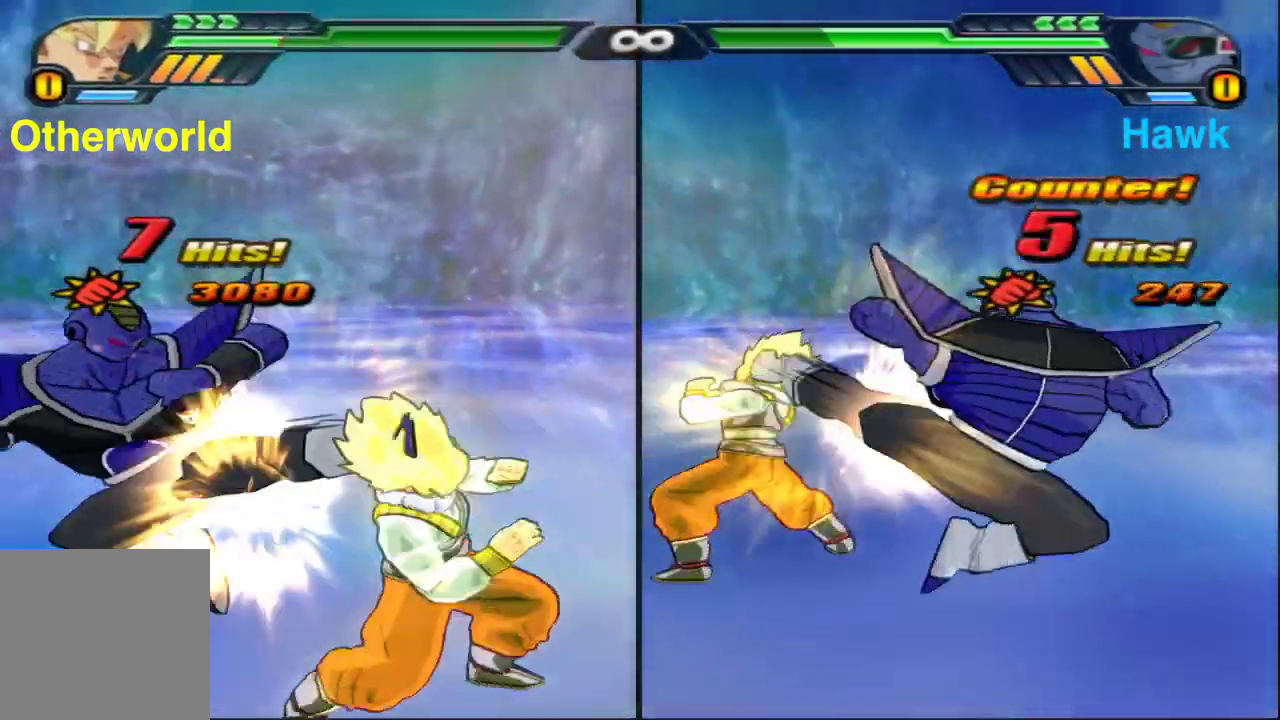
{"dt_ms": 400, "buttons": [], "left_stick": "center", "right_stick": "center", "events": [[100, "X", "up"]]}
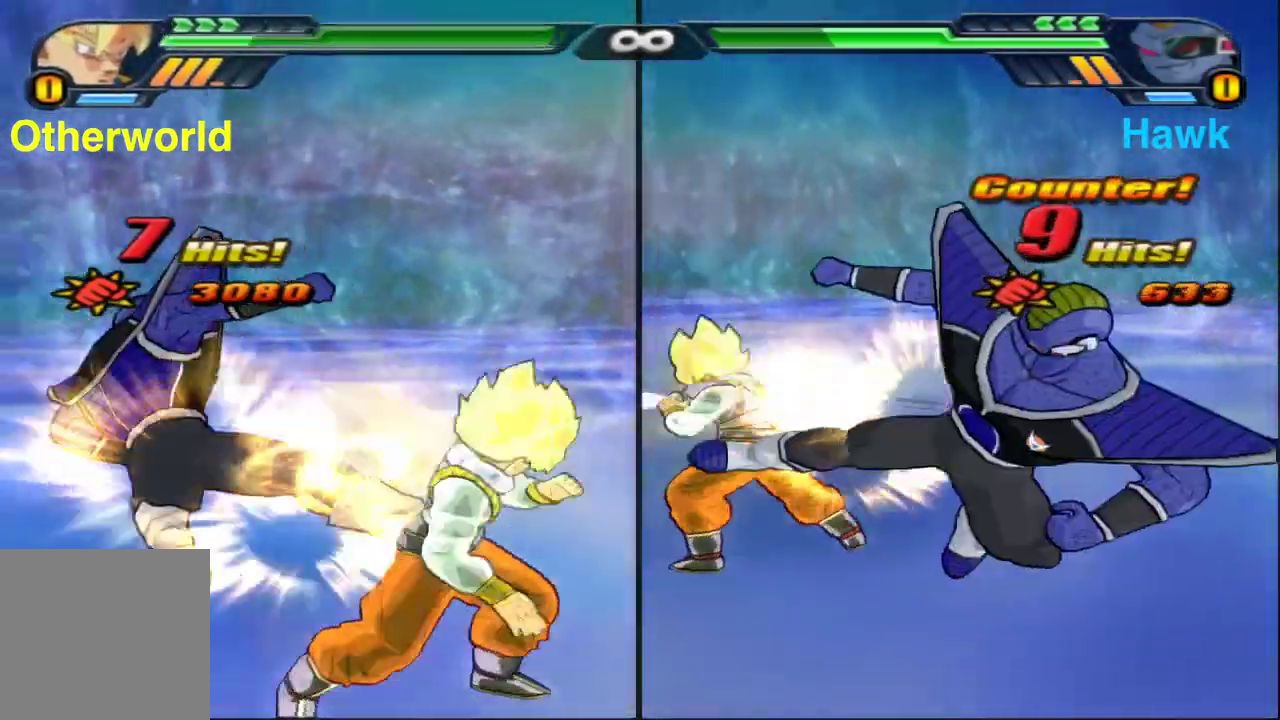
{"dt_ms": 800, "buttons": ["Y"], "left_stick": "up", "right_stick": "center", "events": [[33, "left_stick", "down"], [100, "A", "down"], [217, "A", "up"], [383, "Y", "down"], [500, "Y", "up"], [733, "left_stick", "up"], [767, "Y", "down"]]}
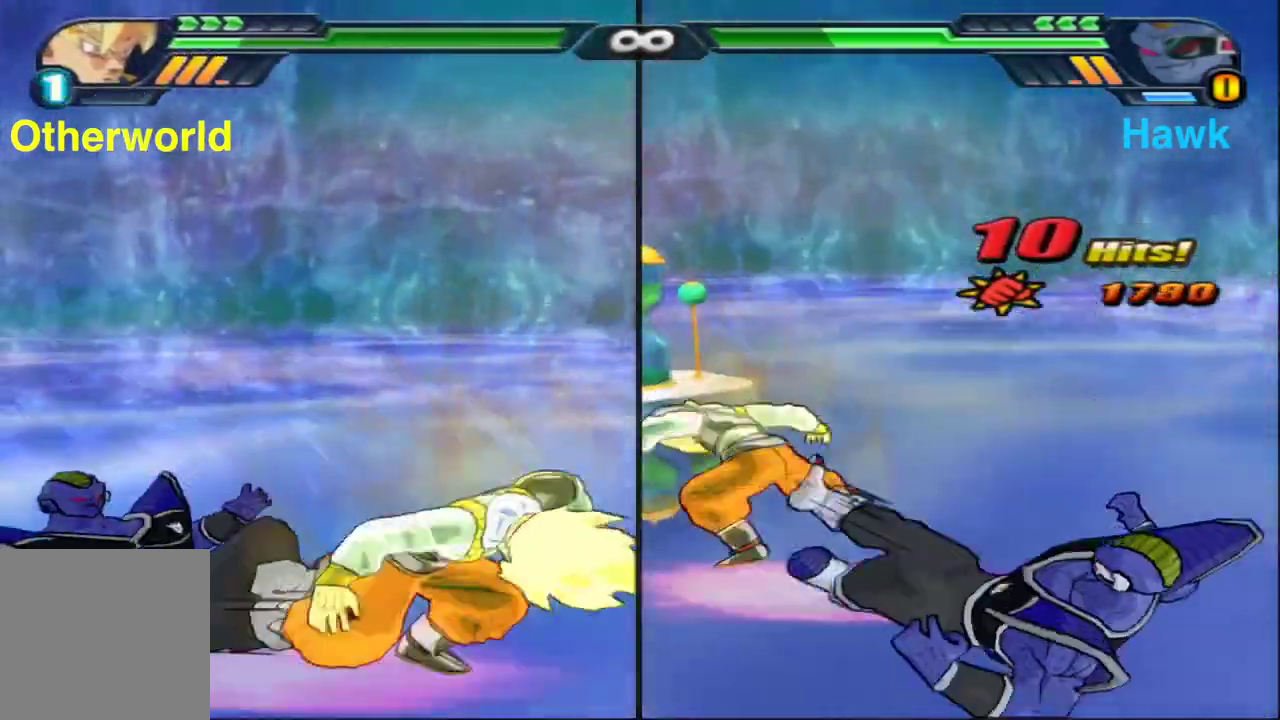
{"dt_ms": 300, "buttons": [], "left_stick": "up", "right_stick": "center", "events": [[50, "Y", "up"], [133, "Y", "down"], [233, "Y", "up"]]}
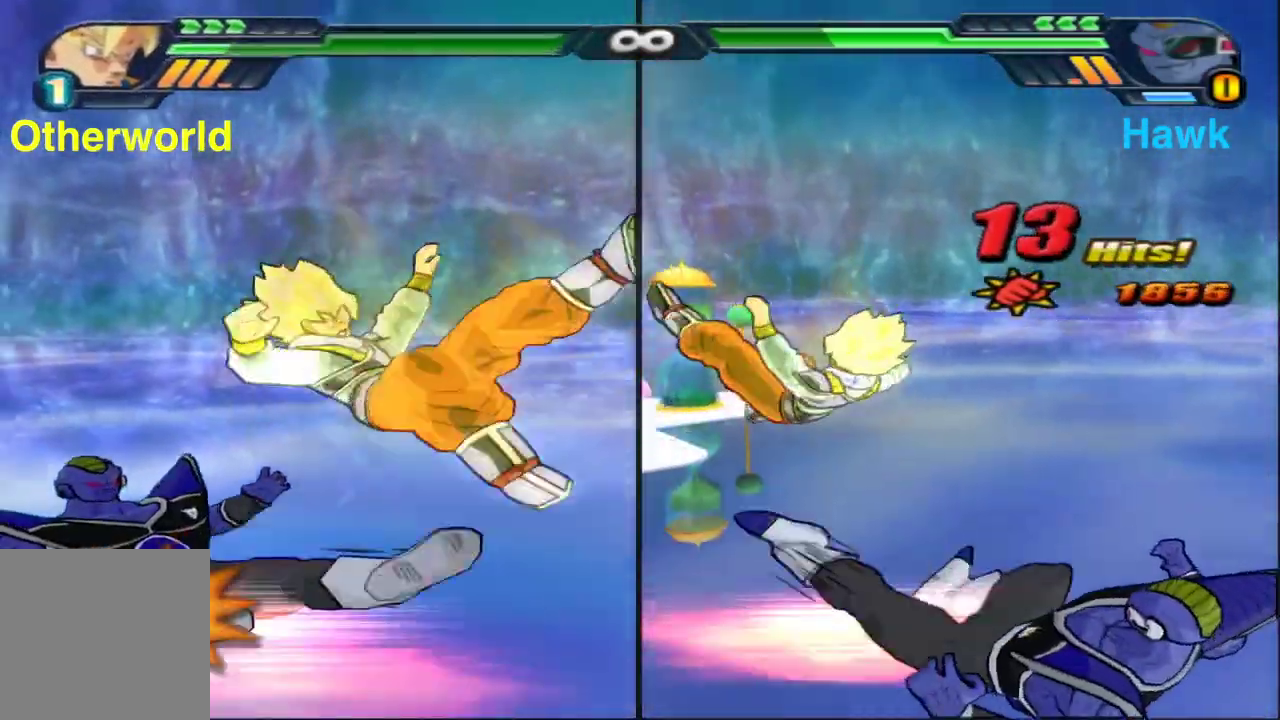
{"dt_ms": 600, "buttons": ["Y"], "left_stick": "up", "right_stick": "center", "events": [[17, "Y", "down"], [117, "Y", "up"], [333, "Y", "down"], [433, "Y", "up"], [533, "Y", "down"]]}
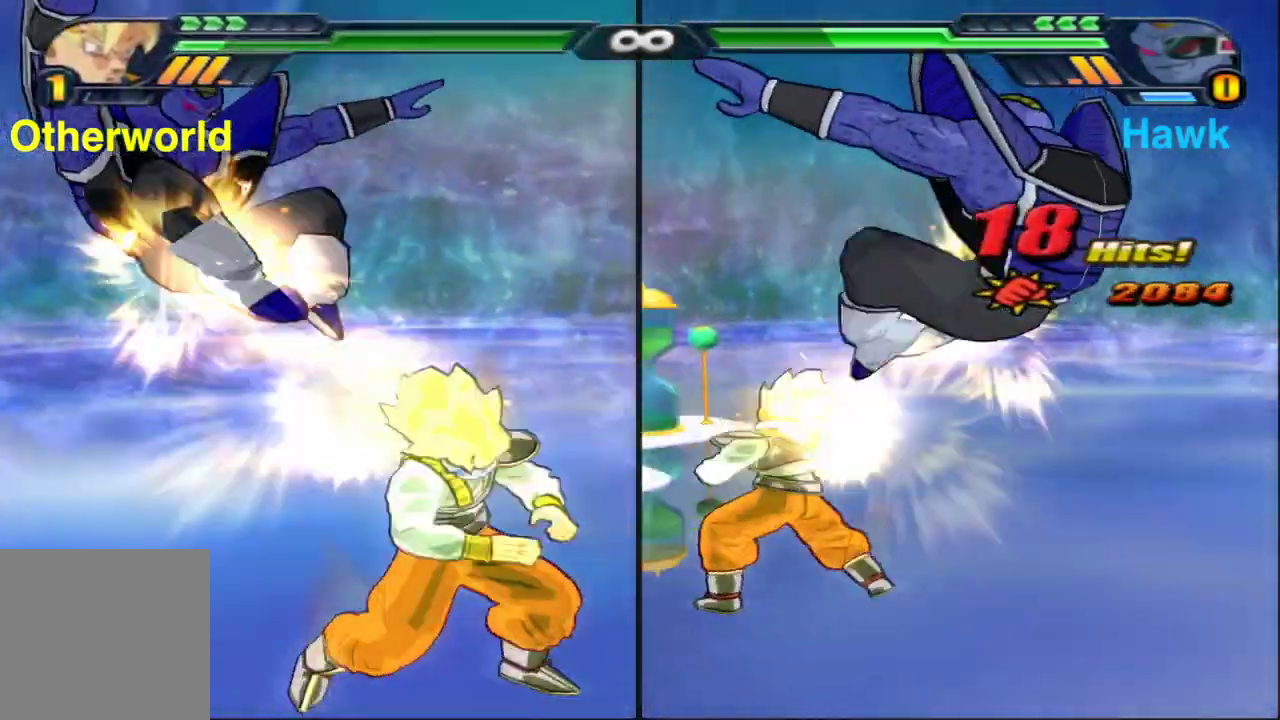
{"dt_ms": 400, "buttons": ["Y", "R1"], "left_stick": "center", "right_stick": "center", "events": [[17, "Y", "up"], [50, "left_stick", "center"], [83, "R1", "down"], [317, "Y", "down"]]}
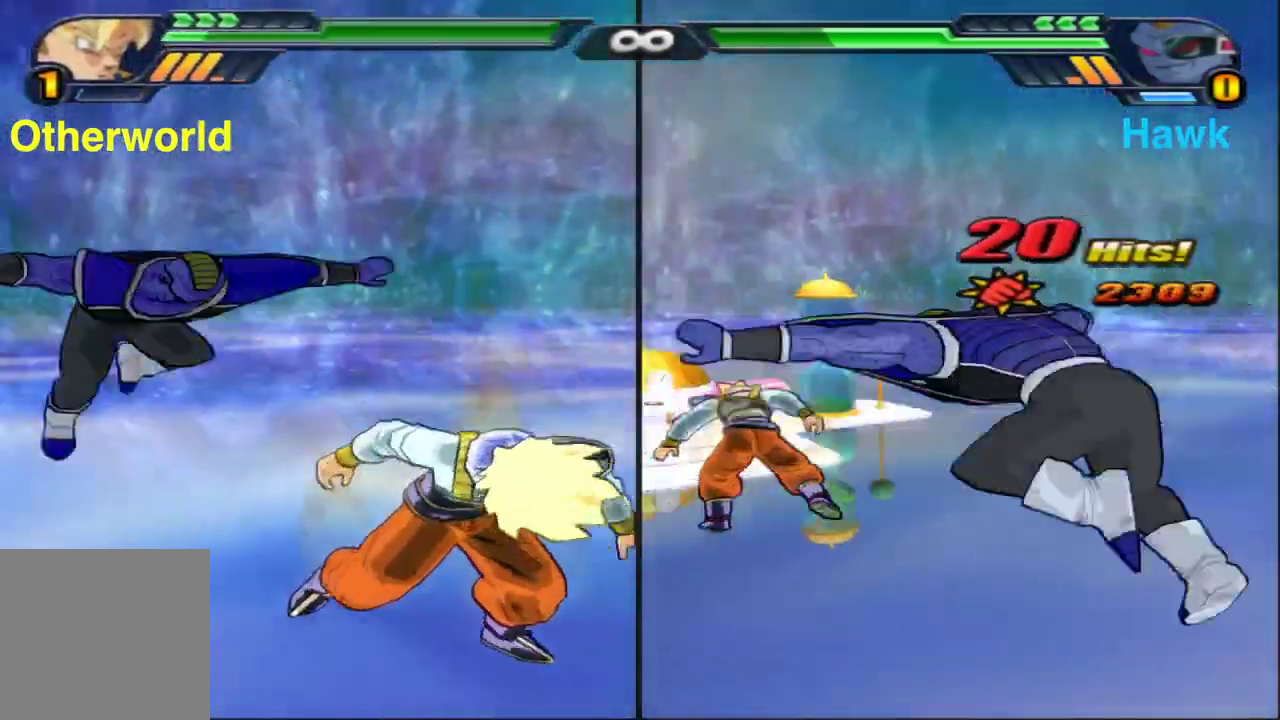
{"dt_ms": 500, "buttons": ["X"], "left_stick": "center", "right_stick": "center", "events": [[17, "Y", "up"], [83, "Y", "down"], [183, "R1", "up"], [183, "Y", "up"], [267, "X", "down"], [367, "X", "up"], [450, "X", "down"]]}
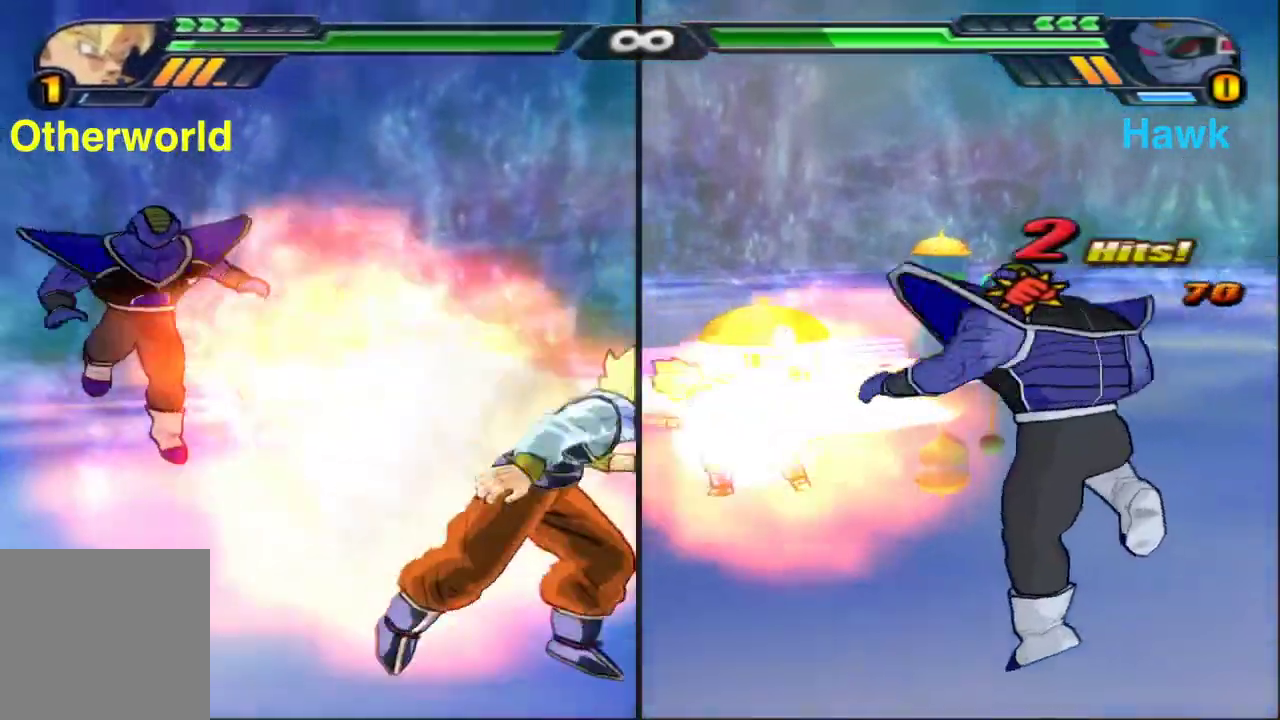
{"dt_ms": 500, "buttons": ["X"], "left_stick": "center", "right_stick": "center", "events": [[33, "X", "up"], [117, "X", "down"], [217, "X", "up"], [300, "X", "down"], [383, "X", "up"], [483, "X", "down"]]}
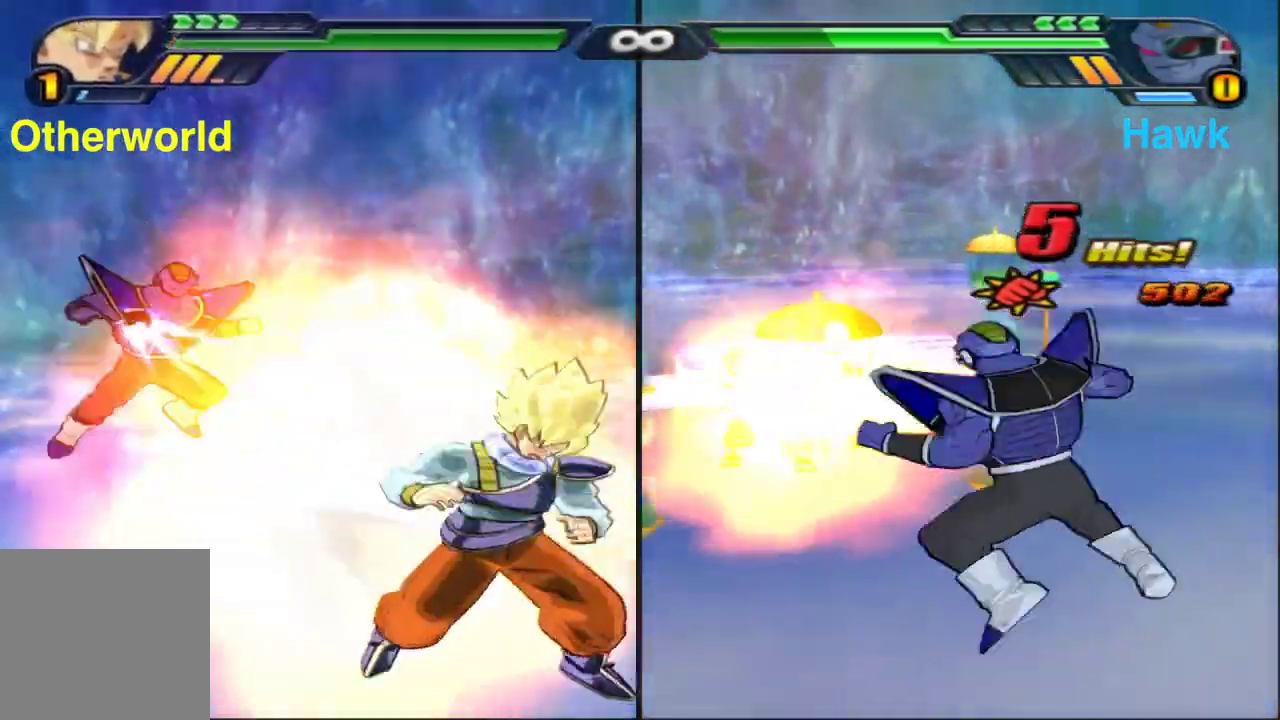
{"dt_ms": 400, "buttons": [], "left_stick": "center", "right_stick": "center", "events": [[67, "X", "up"], [150, "X", "down"], [233, "X", "up"]]}
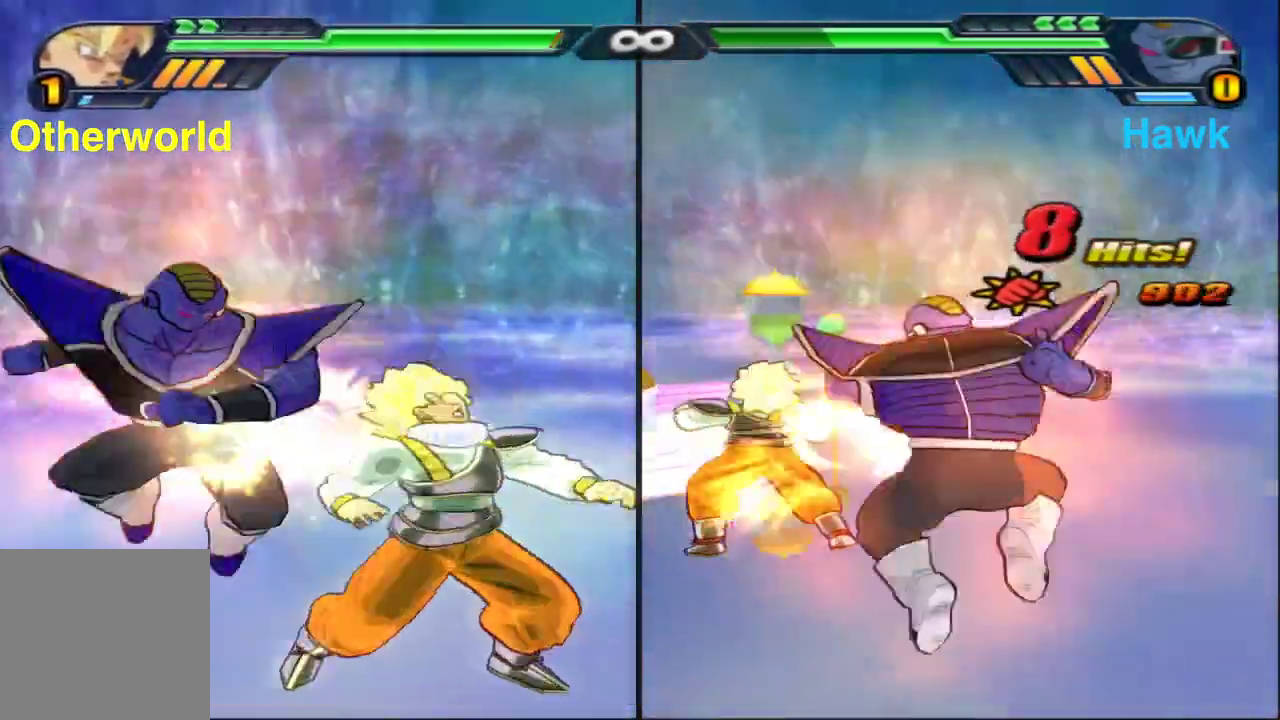
{"dt_ms": 600, "buttons": [], "left_stick": "center", "right_stick": "center", "events": [[17, "Y", "down"], [133, "Y", "up"], [500, "X", "down"], [600, "X", "up"]]}
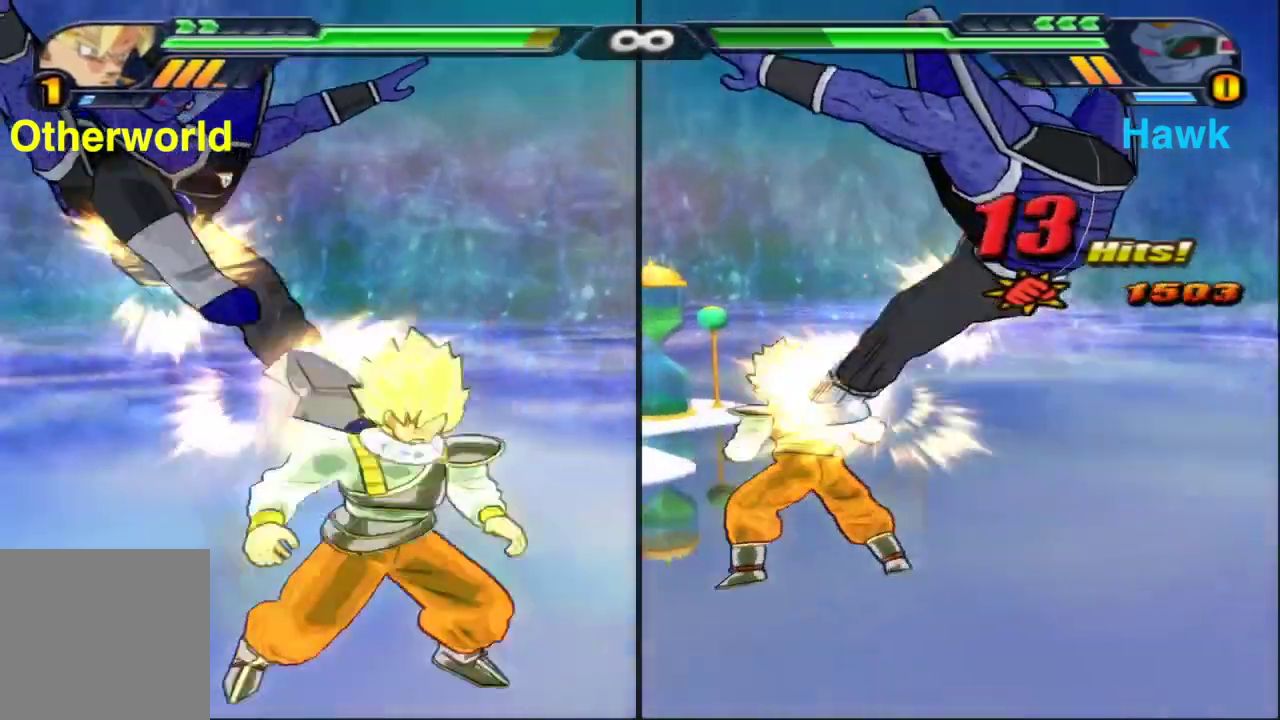
{"dt_ms": 600, "buttons": [], "left_stick": "center", "right_stick": "center", "events": [[83, "X", "down"], [183, "X", "up"], [400, "Y", "down"], [567, "Y", "up"]]}
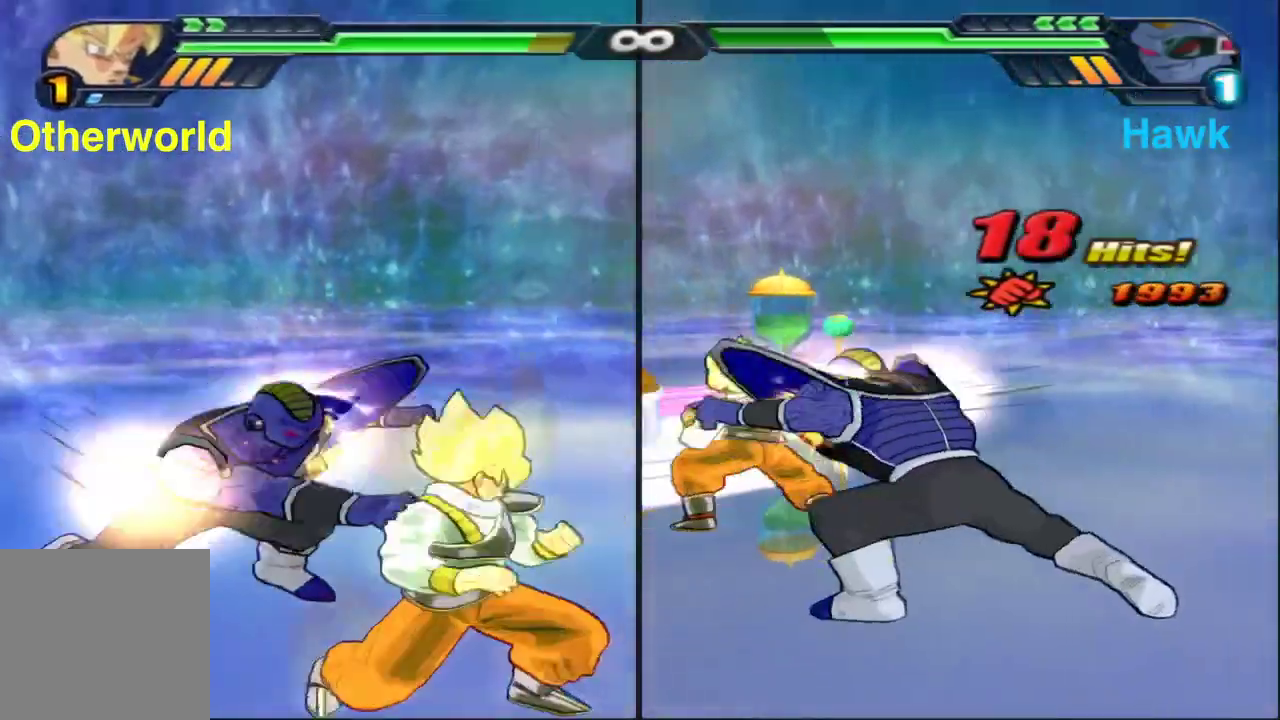
{"dt_ms": 400, "buttons": ["X"], "left_stick": "up", "right_stick": "center", "events": [[317, "left_stick", "up"], [350, "X", "down"]]}
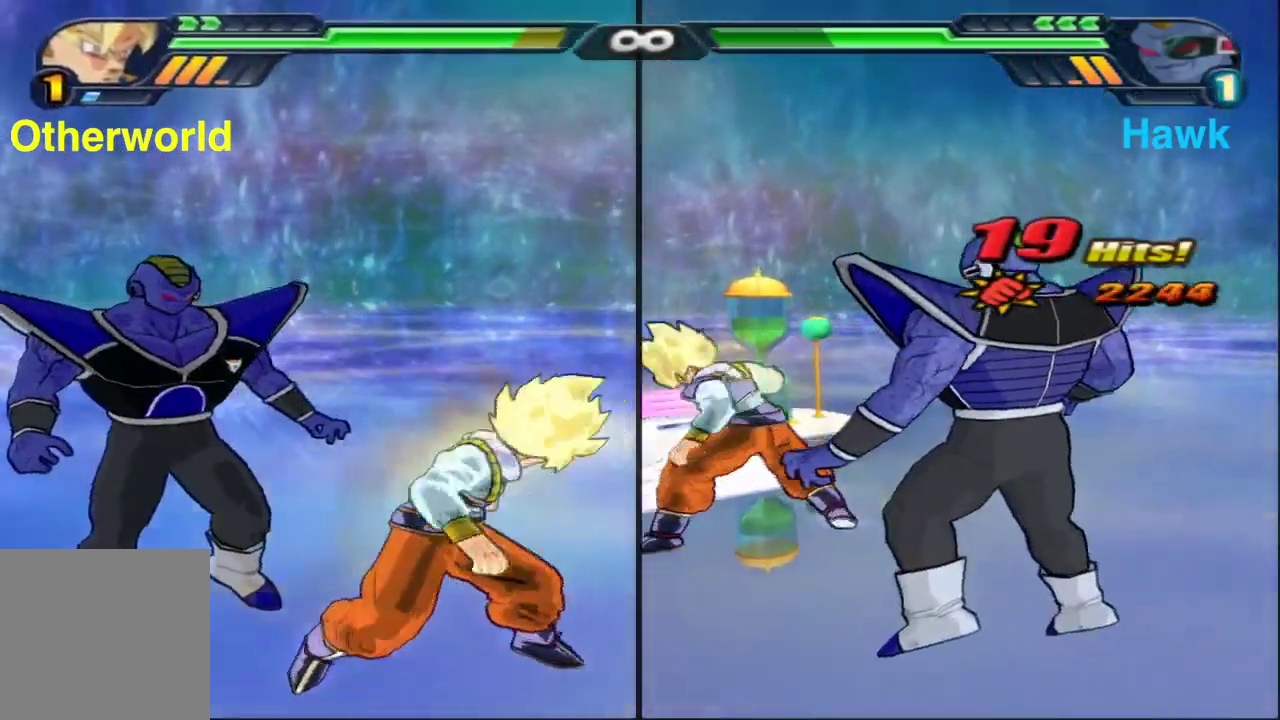
{"dt_ms": 500, "buttons": ["X"], "left_stick": "up", "right_stick": "center", "events": []}
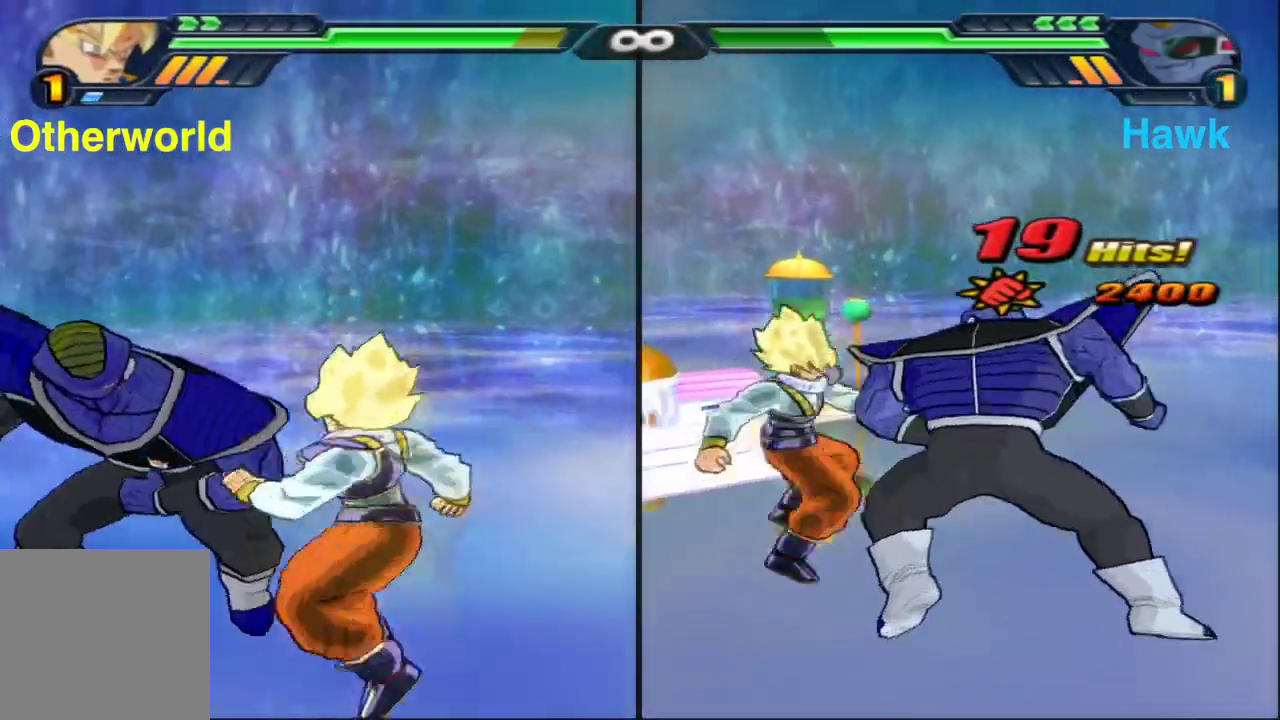
{"dt_ms": 500, "buttons": [], "left_stick": "up", "right_stick": "center", "events": [[183, "X", "up"]]}
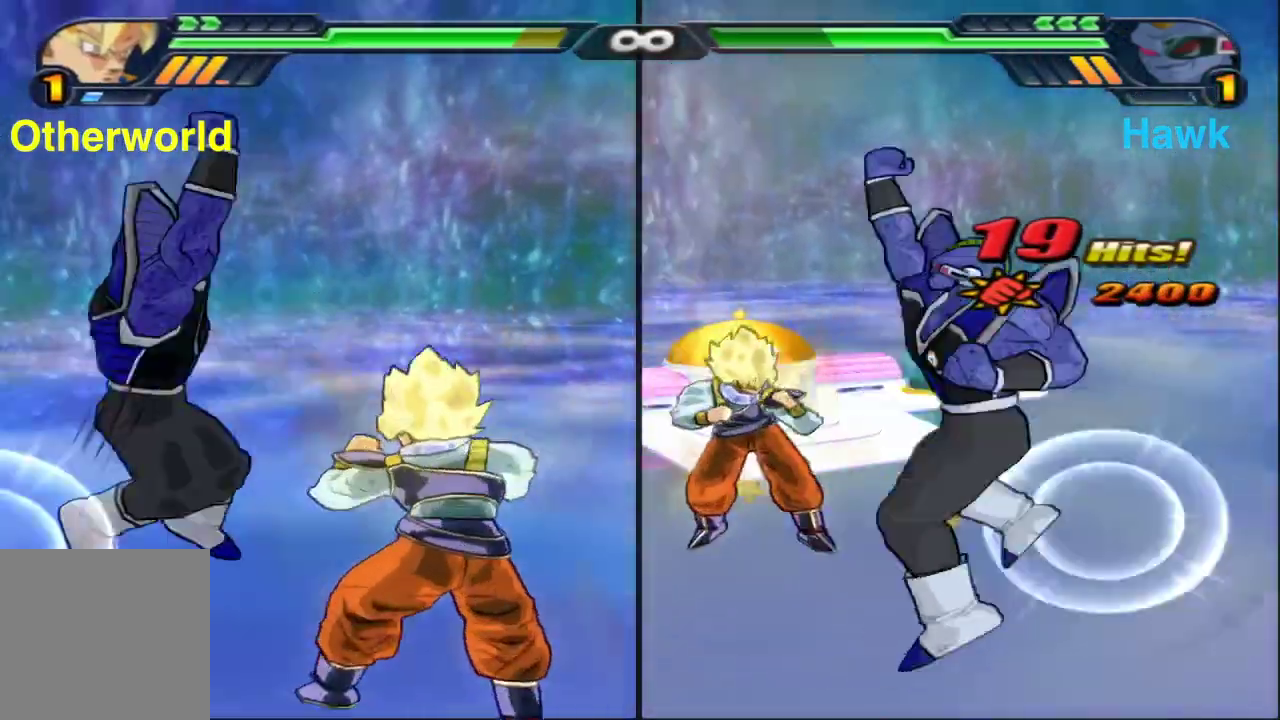
{"dt_ms": 500, "buttons": ["B"], "left_stick": "center", "right_stick": "center", "events": [[200, "left_stick", "center"], [383, "B", "down"]]}
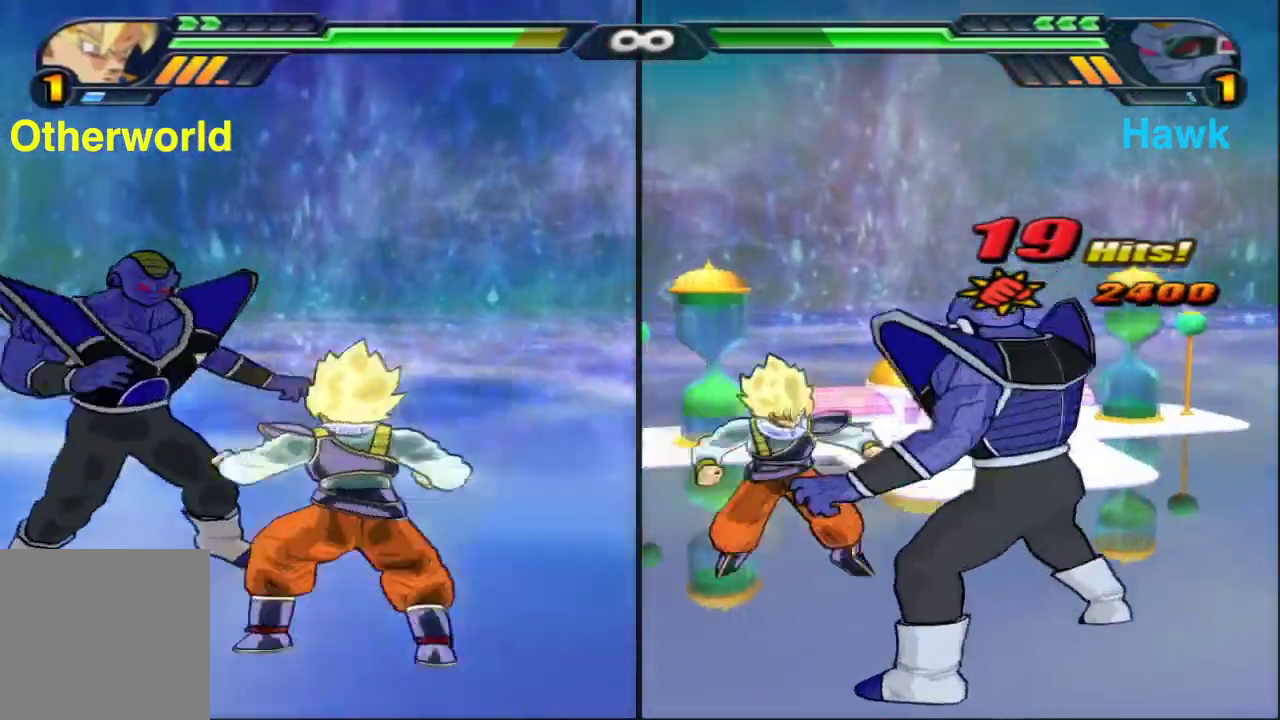
{"dt_ms": 500, "buttons": ["B"], "left_stick": "center", "right_stick": "center", "events": []}
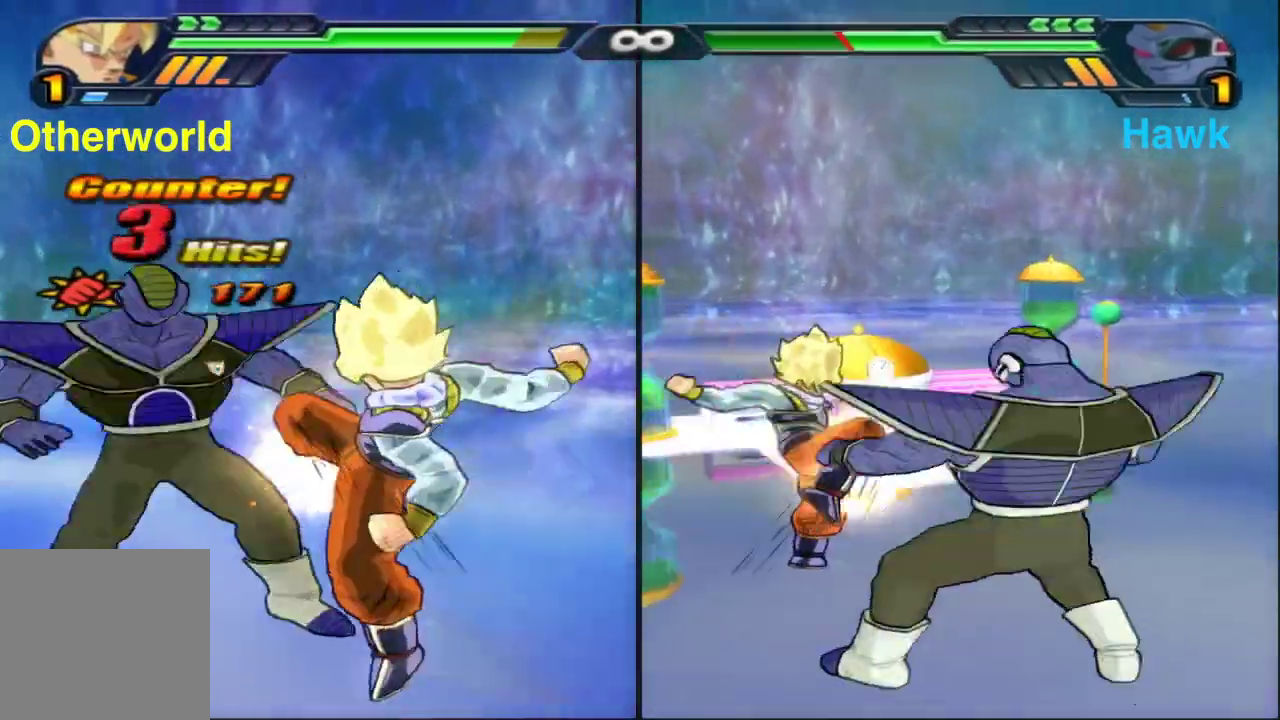
{"dt_ms": 400, "buttons": ["B"], "left_stick": "center", "right_stick": "center", "events": []}